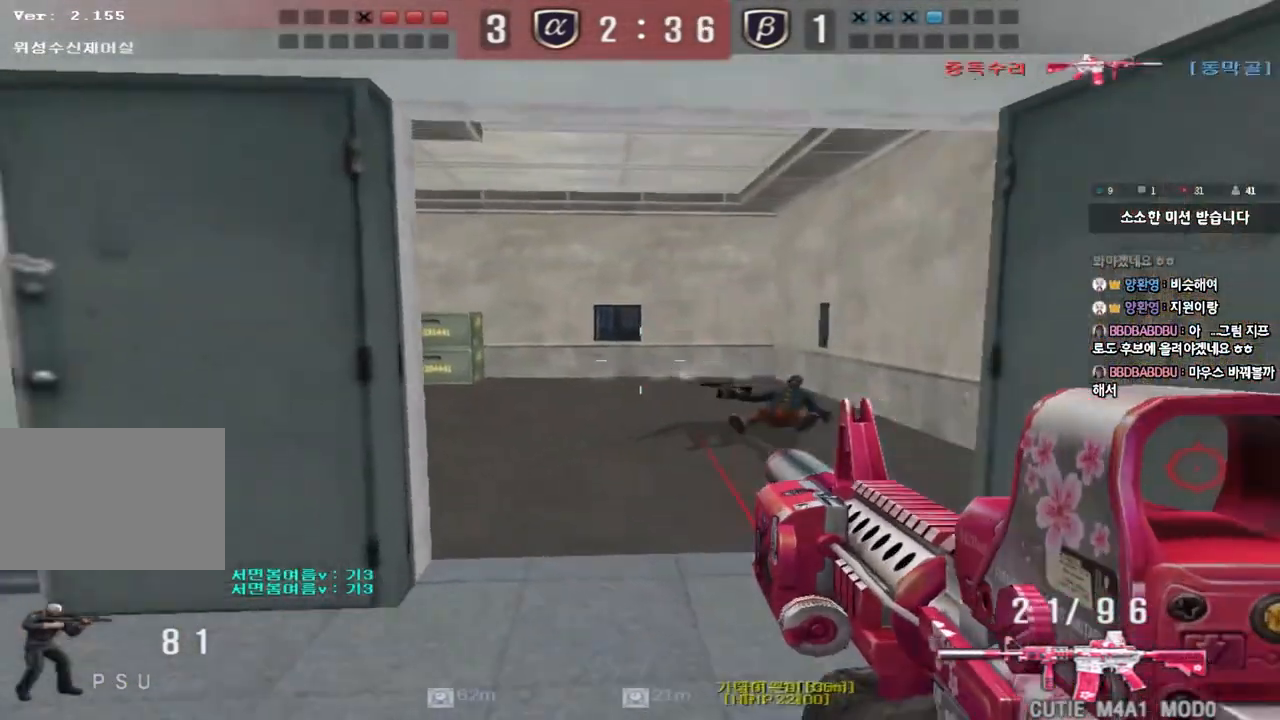
Gameplay with keyboard; each line is a JSON object with the keys held at the frame after it. "events" lists presses ("down") and releases ("up") of "a", "ctrl", "d", "e", "f", "q", "r", "s", "shift", "space", "tab" and "w" between this image and that frame as [ms after this image, input, new state], when the widget could be followed in between. No other keys are recorded. Mouse input is not recorded.
{"keys": ["shift"], "events": [[217, "ctrl", "down"], [233, "d", "up"], [250, "w", "up"], [317, "ctrl", "up"], [317, "d", "down"], [317, "w", "down"], [483, "shift", "down"], [500, "d", "up"], [500, "w", "up"]]}
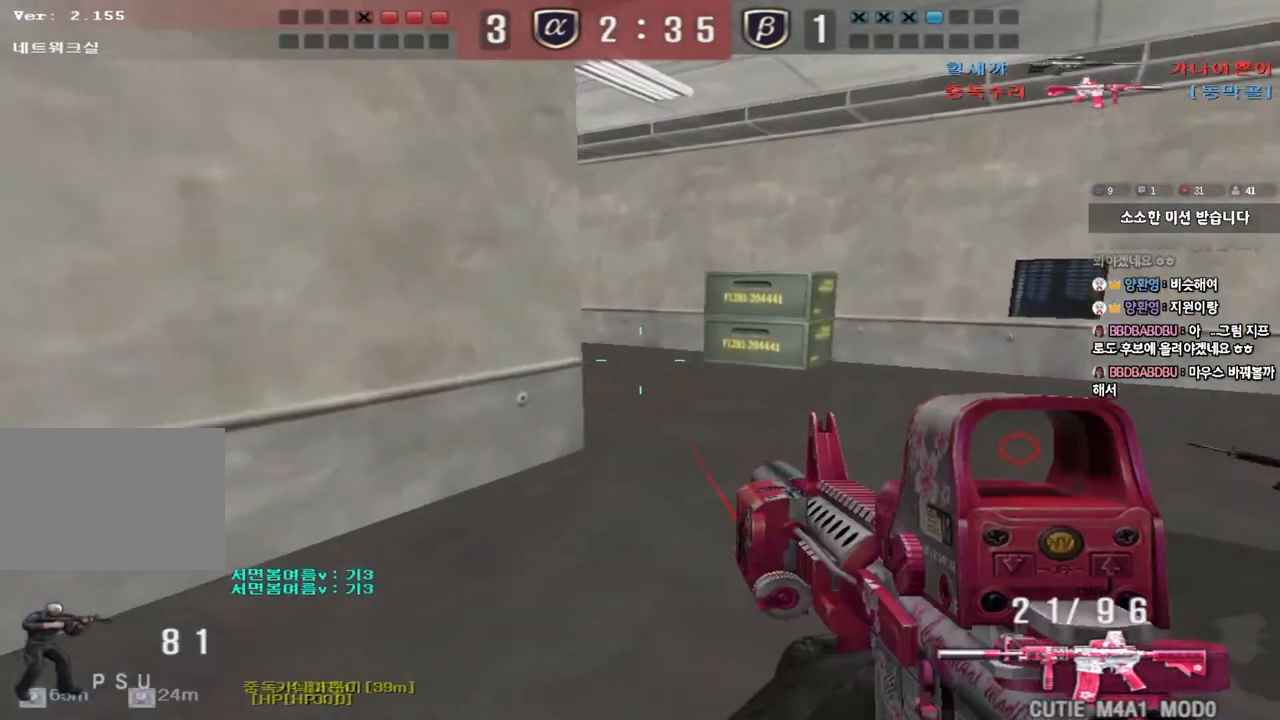
{"keys": [], "events": [[33, "space", "down"], [133, "space", "up"], [250, "shift", "up"]]}
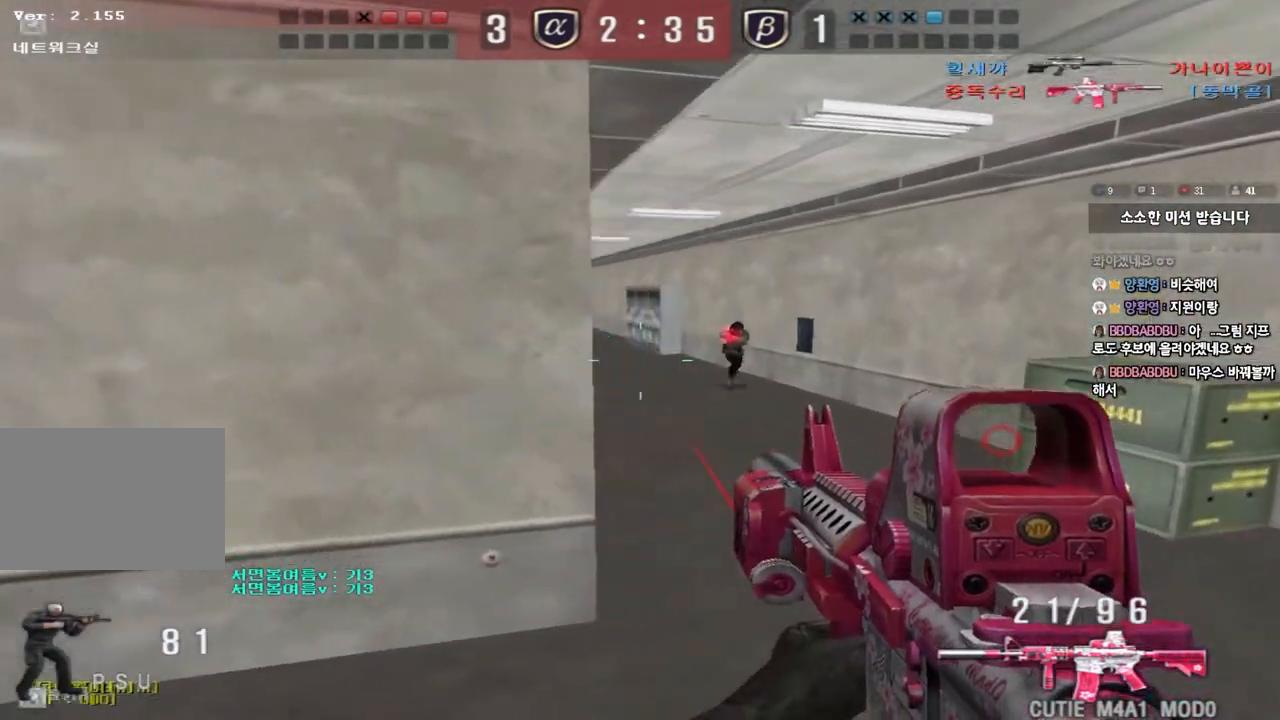
{"keys": ["d", "w"], "events": [[33, "a", "down"], [50, "w", "down"], [300, "ctrl", "down"], [300, "w", "up"], [350, "a", "up"], [417, "w", "down"], [433, "ctrl", "up"], [433, "d", "down"]]}
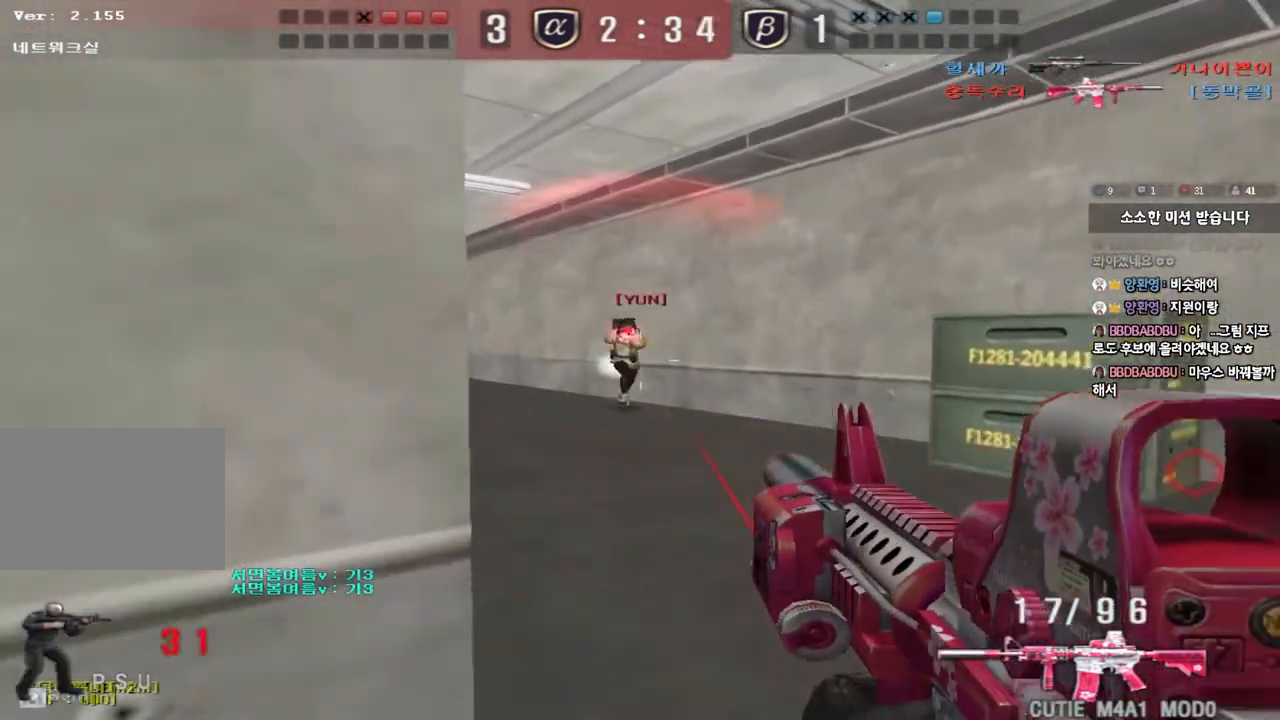
{"keys": ["a", "ctrl", "w"], "events": [[117, "ctrl", "down"], [133, "d", "up"], [133, "space", "down"], [150, "w", "up"], [250, "space", "up"], [283, "ctrl", "up"], [317, "a", "down"], [317, "w", "down"], [383, "ctrl", "down"]]}
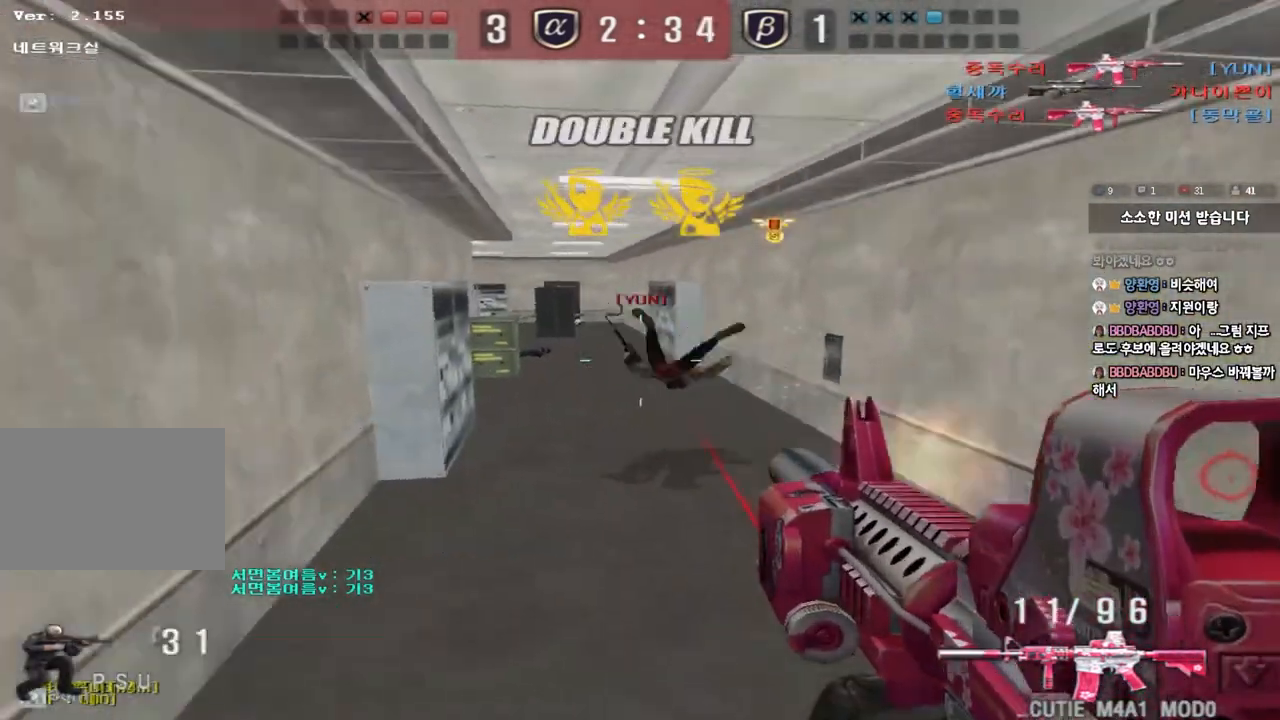
{"keys": ["d", "w"], "events": [[50, "ctrl", "up"], [100, "r", "down"], [183, "r", "up"], [350, "a", "up"], [383, "d", "down"]]}
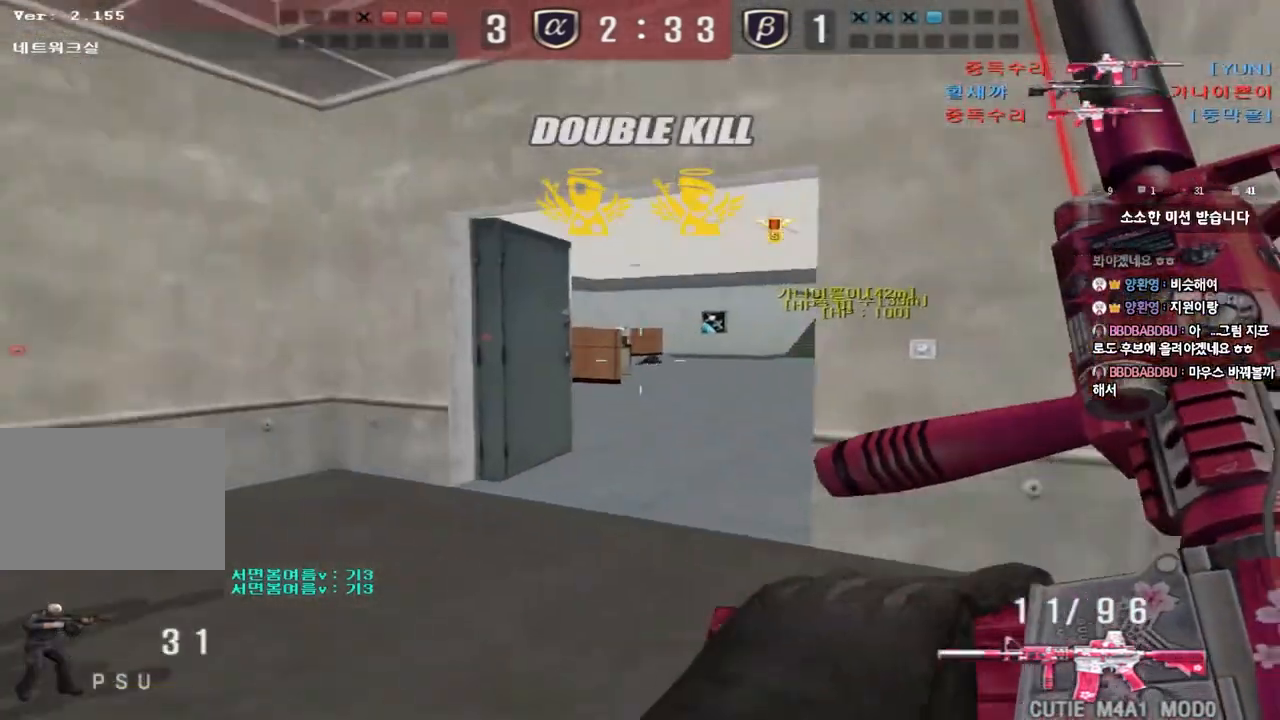
{"keys": ["a", "w"], "events": [[83, "tab", "down"], [283, "ctrl", "down"], [283, "d", "up"], [283, "w", "up"], [317, "tab", "up"], [400, "a", "down"], [417, "ctrl", "up"], [417, "w", "down"]]}
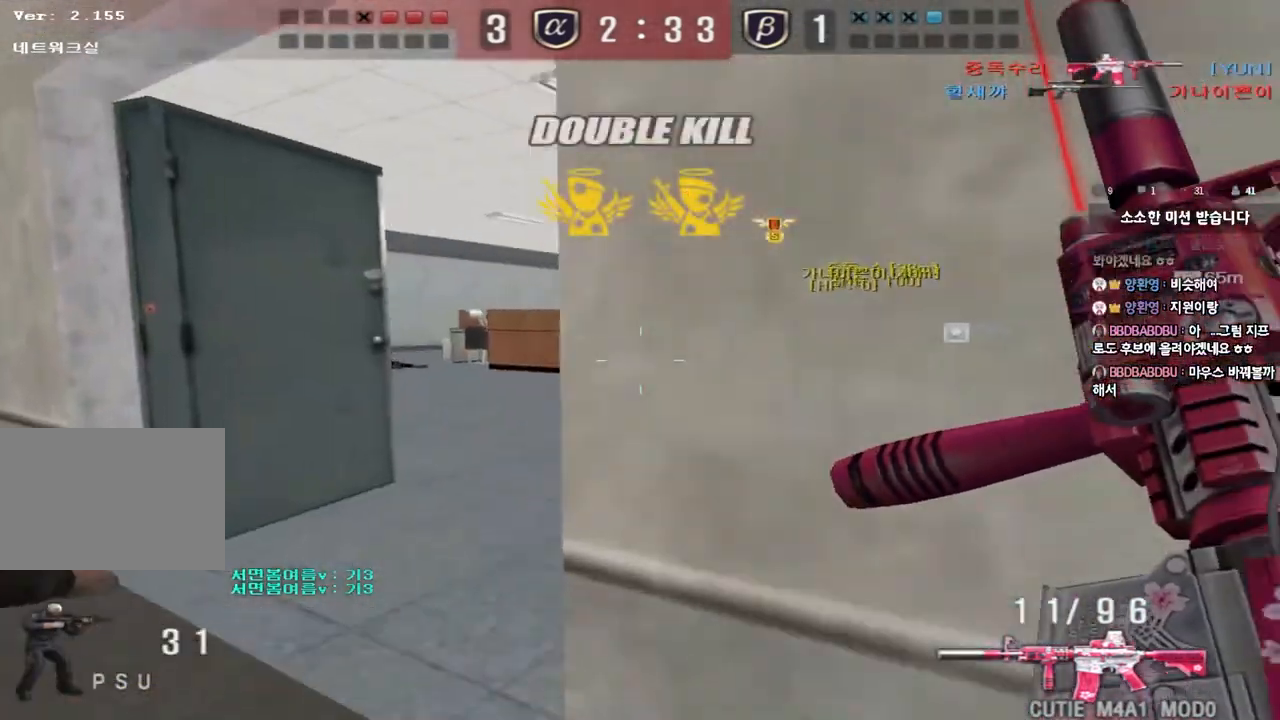
{"keys": ["d", "w"], "events": [[200, "a", "up"], [233, "d", "down"]]}
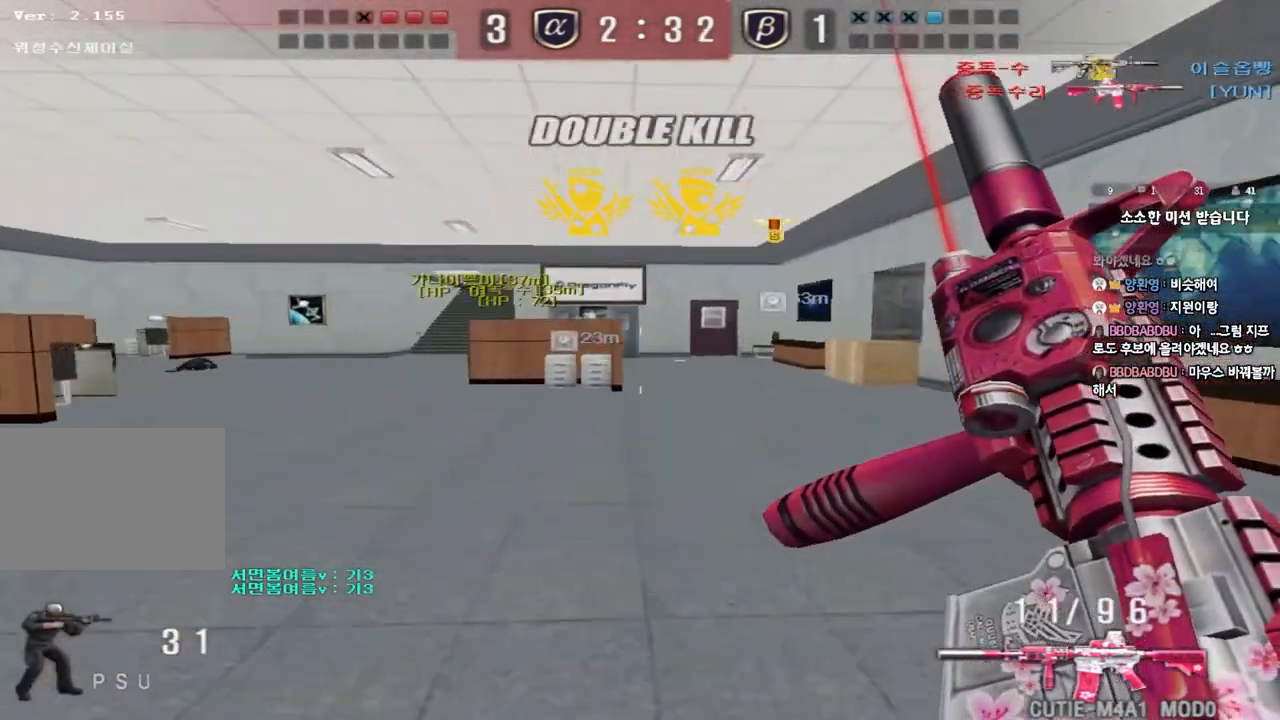
{"keys": ["w"], "events": [[33, "ctrl", "down"], [50, "d", "up"], [50, "w", "up"], [133, "ctrl", "up"], [133, "d", "down"], [133, "w", "down"], [417, "ctrl", "down"], [417, "d", "up"], [433, "w", "up"], [500, "ctrl", "up"], [500, "w", "down"]]}
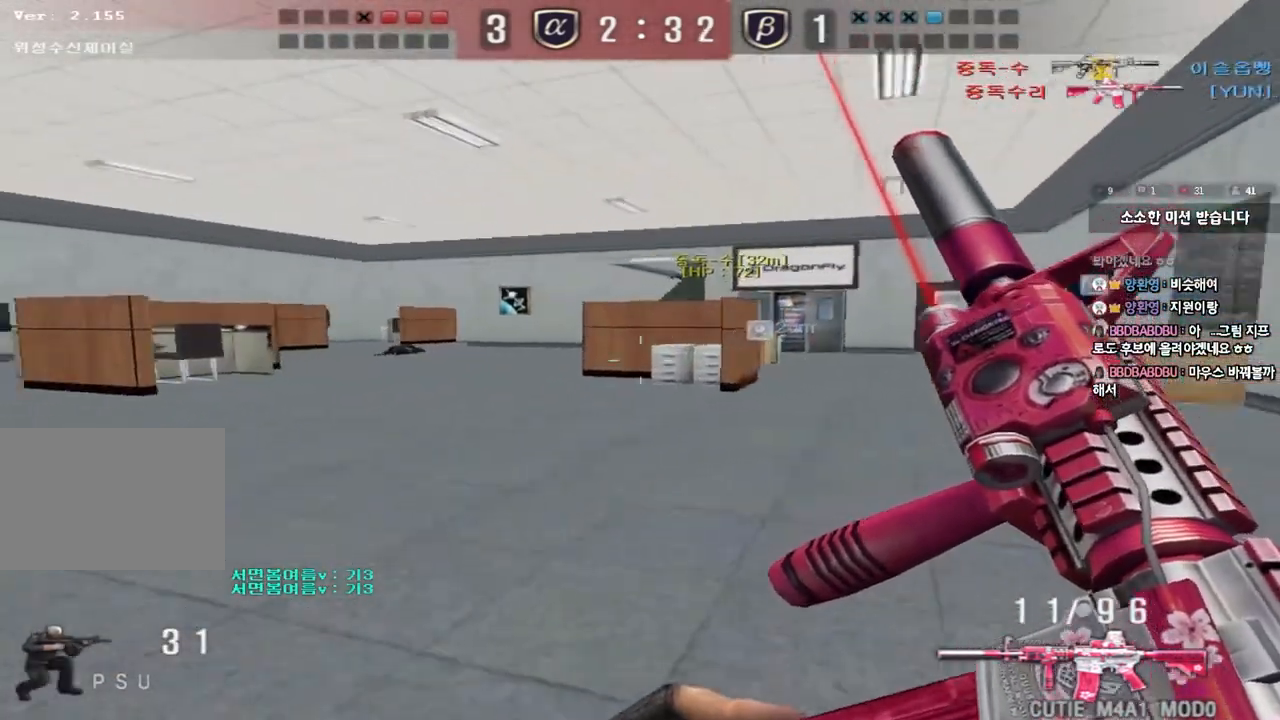
{"keys": ["d", "tab", "w"], "events": [[17, "d", "down"], [250, "ctrl", "down"], [250, "d", "up"], [250, "w", "up"], [300, "tab", "down"], [333, "d", "down"], [333, "w", "down"], [350, "ctrl", "up"]]}
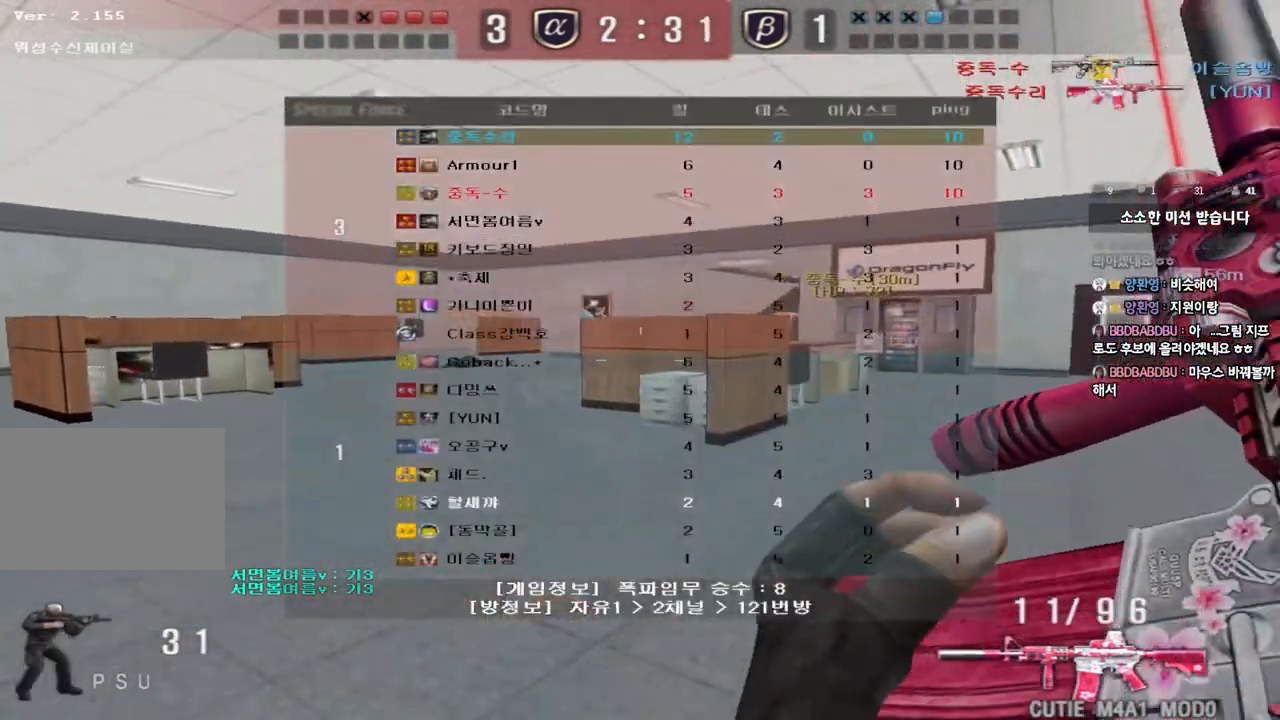
{"keys": ["a", "w"], "events": [[33, "w", "up"], [50, "ctrl", "down"], [50, "d", "up"], [67, "tab", "up"], [150, "a", "down"], [150, "ctrl", "up"], [167, "w", "down"]]}
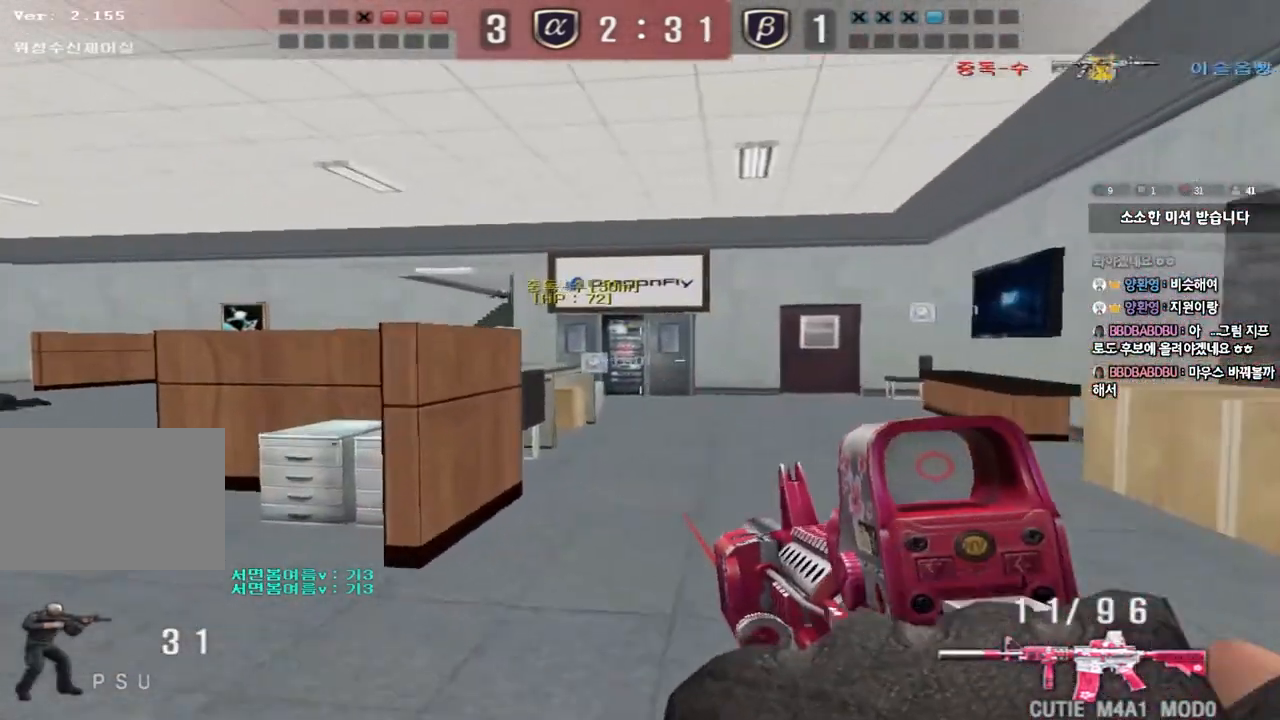
{"keys": ["a", "w"], "events": []}
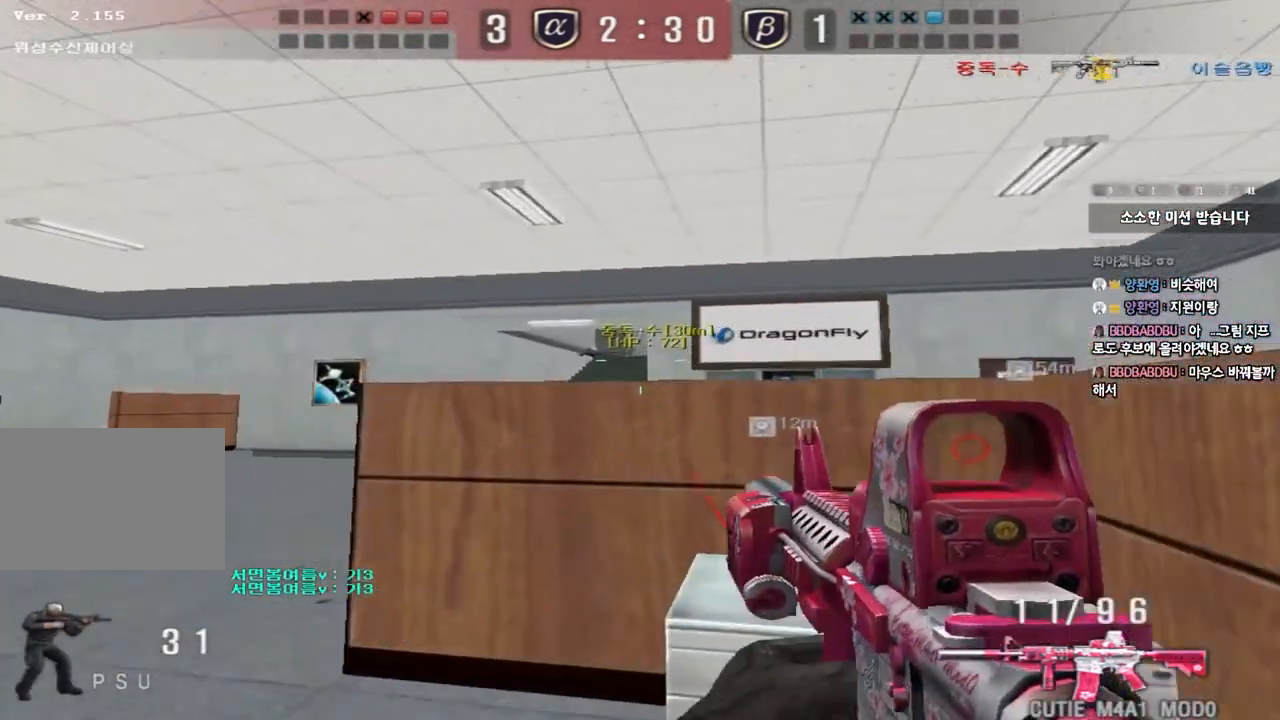
{"keys": ["a", "w"], "events": []}
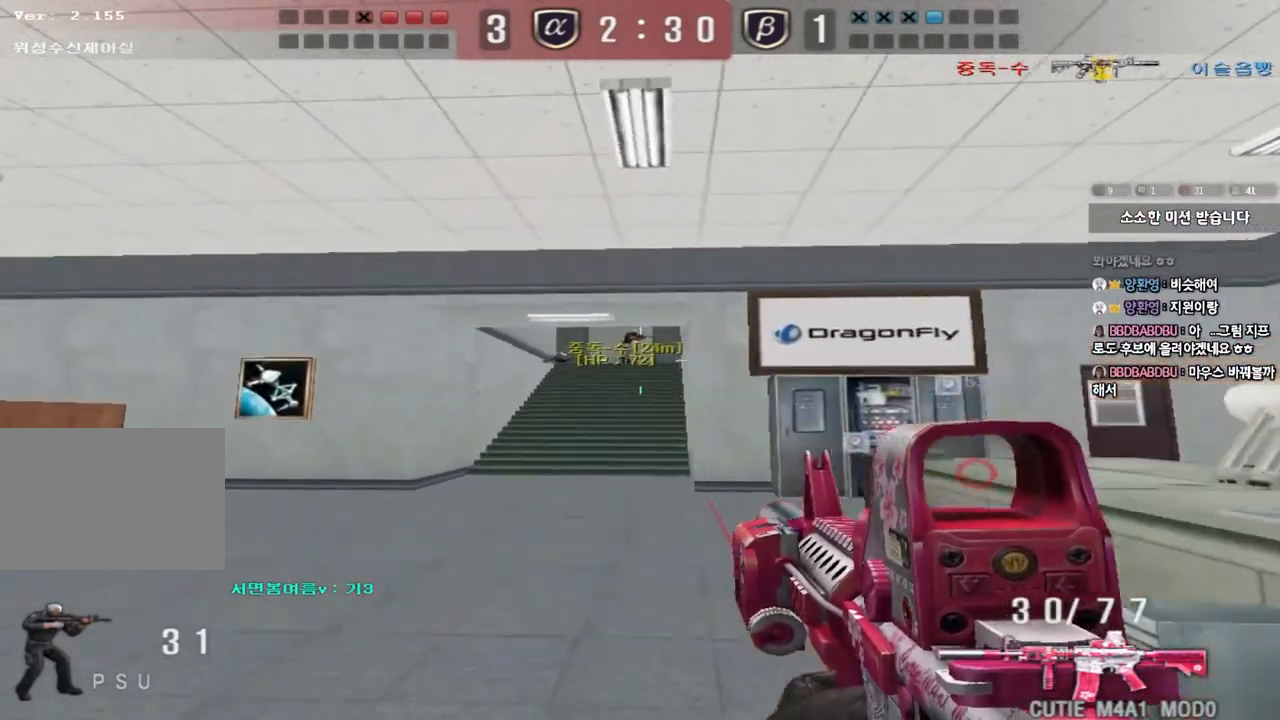
{"keys": ["w"], "events": [[433, "a", "up"]]}
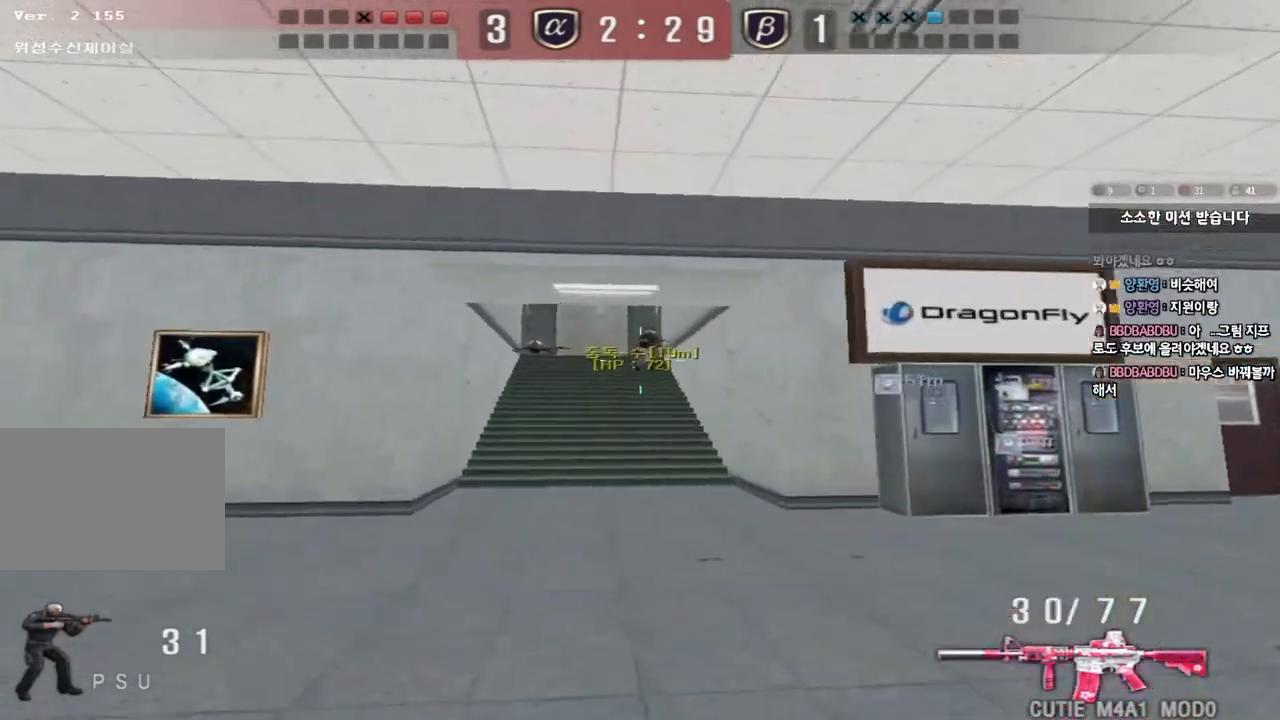
{"keys": ["d", "w"], "events": [[17, "d", "down"]]}
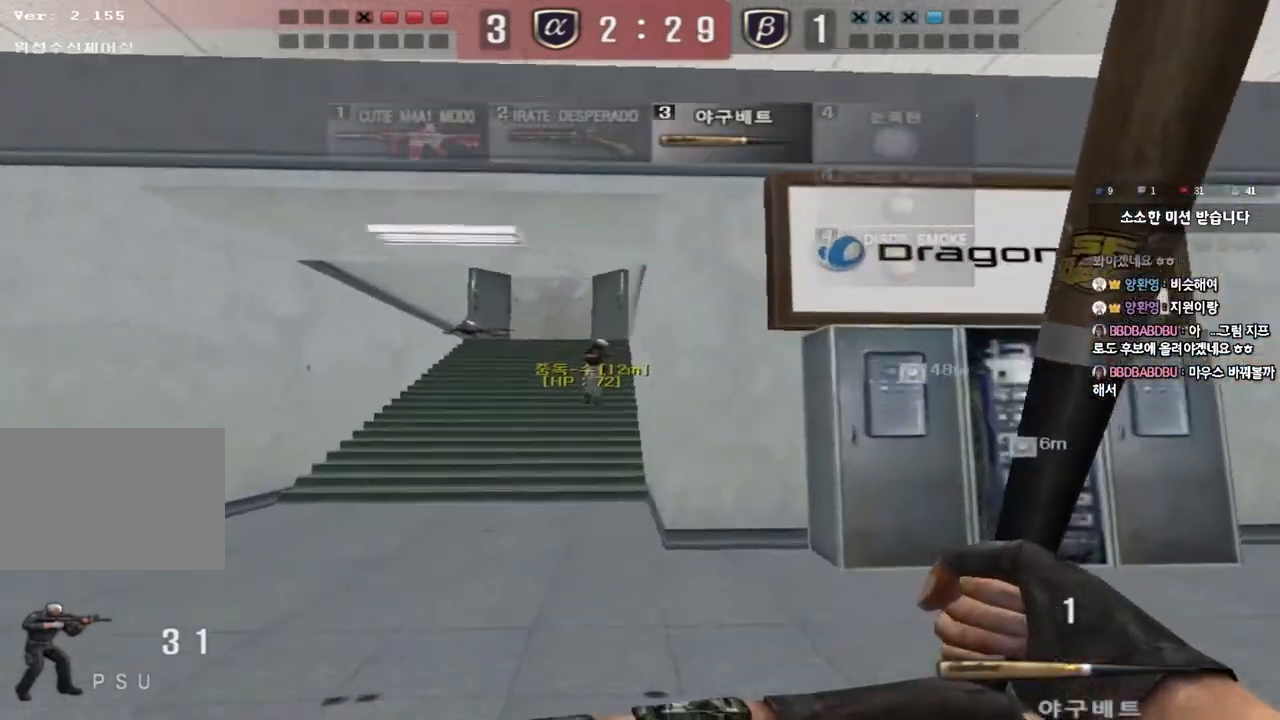
{"keys": ["d", "tab", "w"], "events": [[483, "tab", "down"]]}
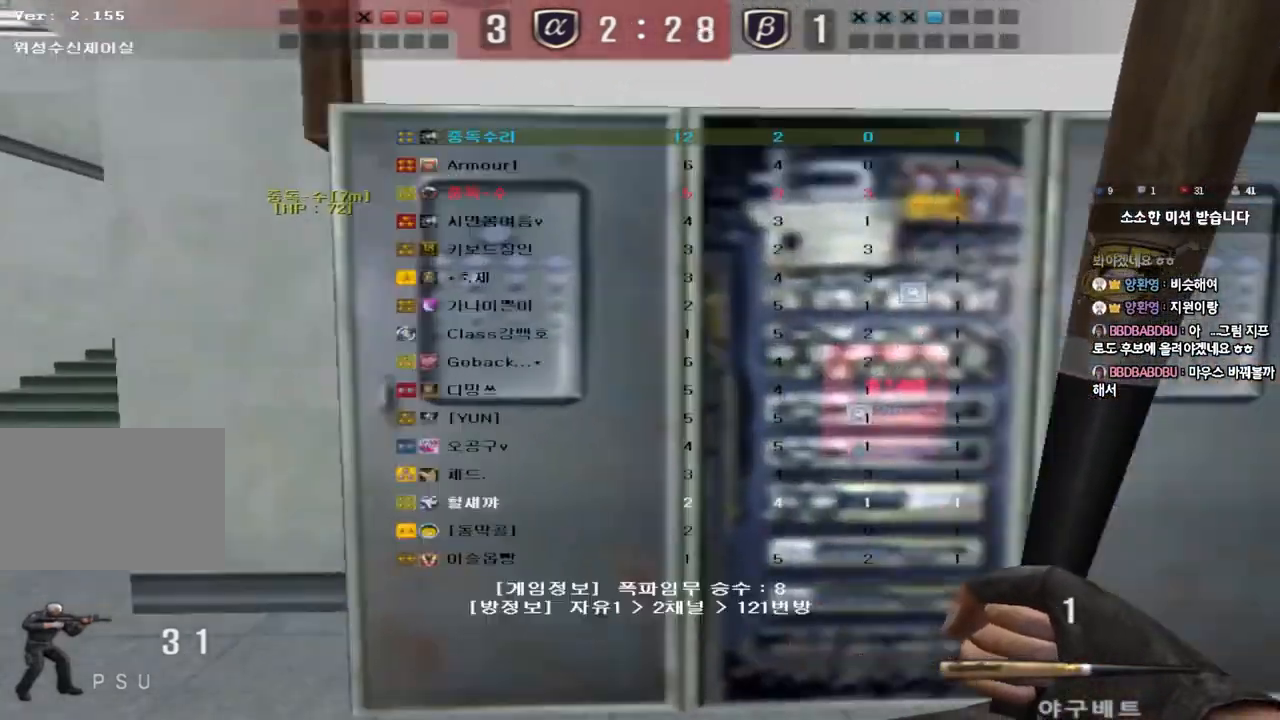
{"keys": ["e", "w"], "events": [[133, "d", "up"], [133, "w", "up"], [150, "tab", "up"], [350, "e", "down"], [417, "w", "down"]]}
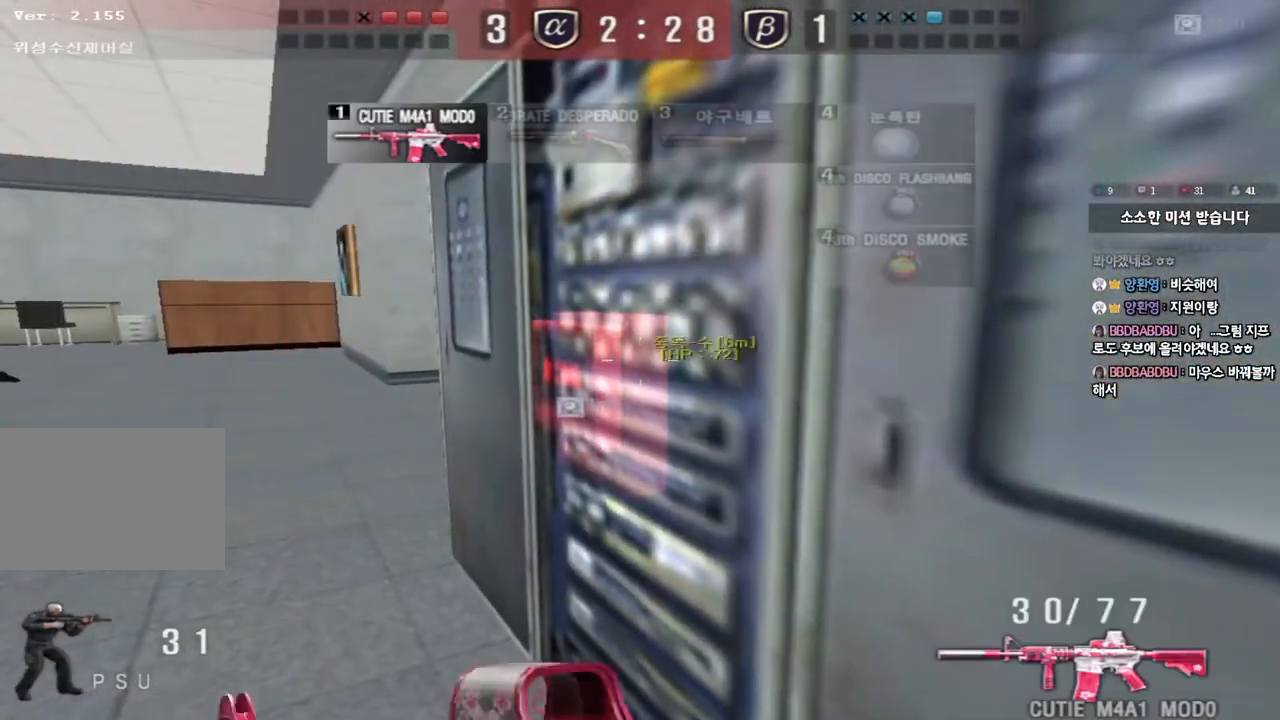
{"keys": ["e"], "events": [[100, "w", "up"], [283, "w", "down"], [433, "w", "up"]]}
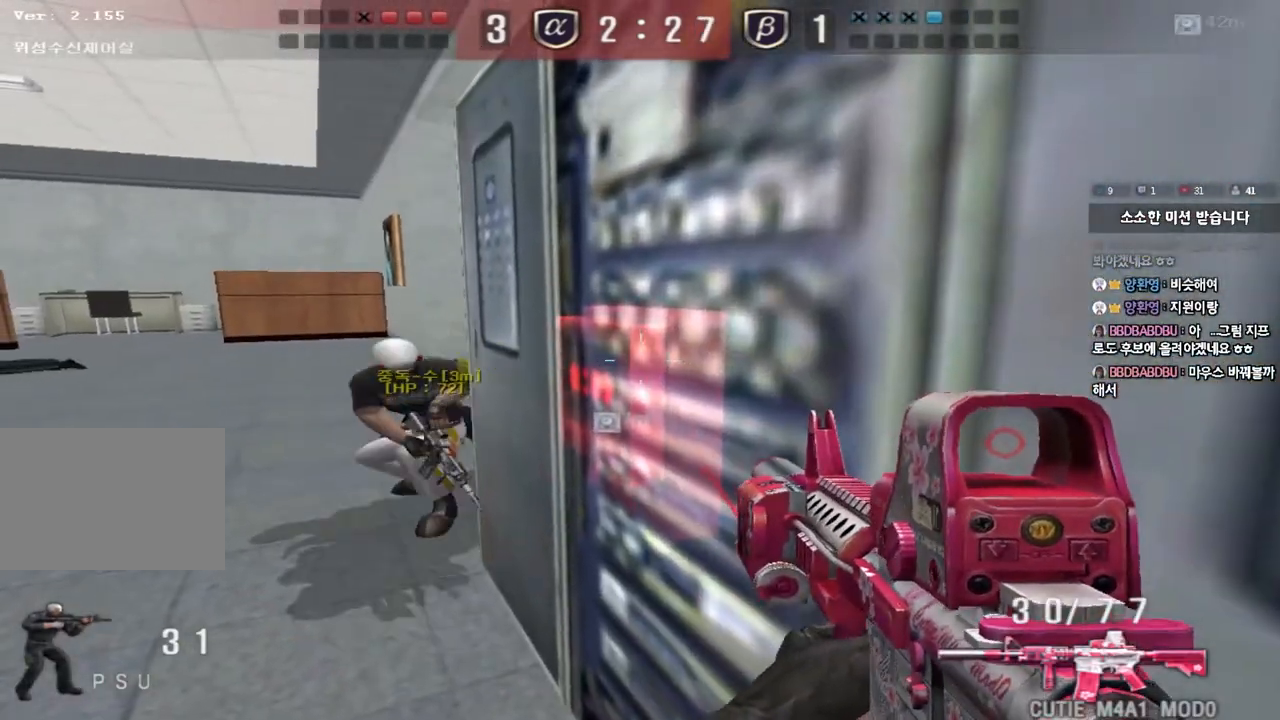
{"keys": ["e"], "events": [[33, "w", "down"], [200, "w", "up"]]}
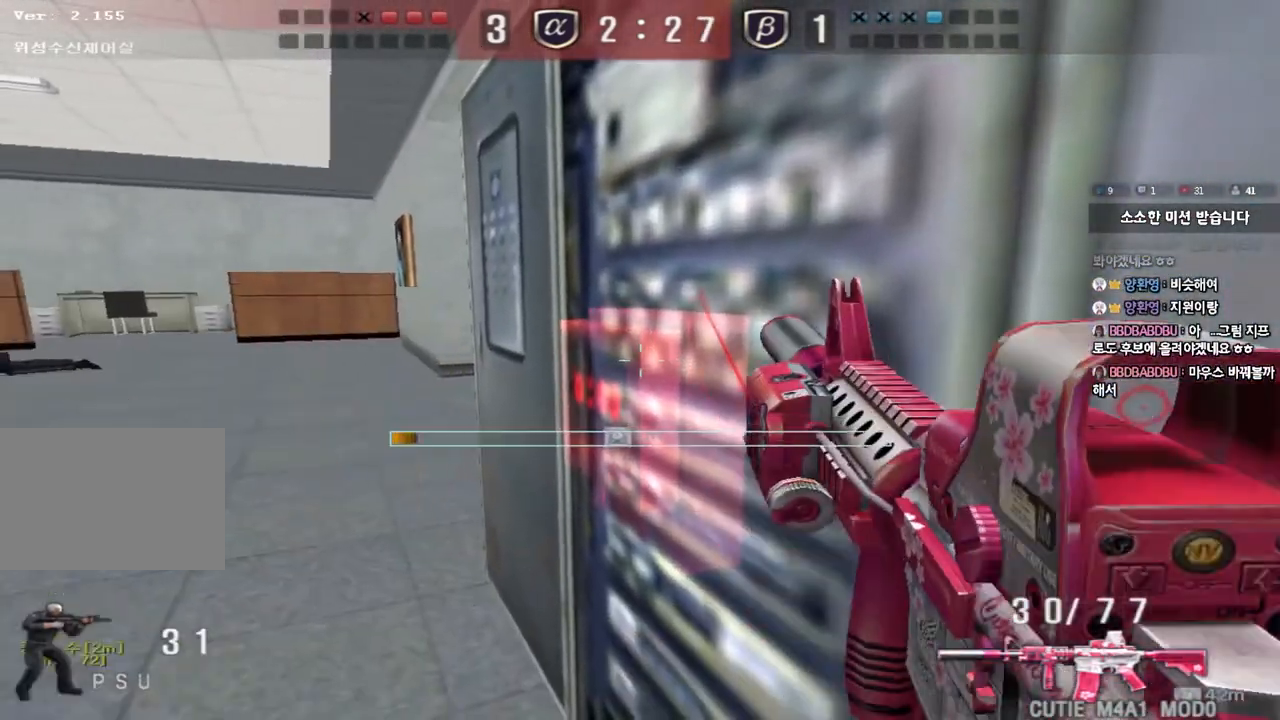
{"keys": ["e"], "events": []}
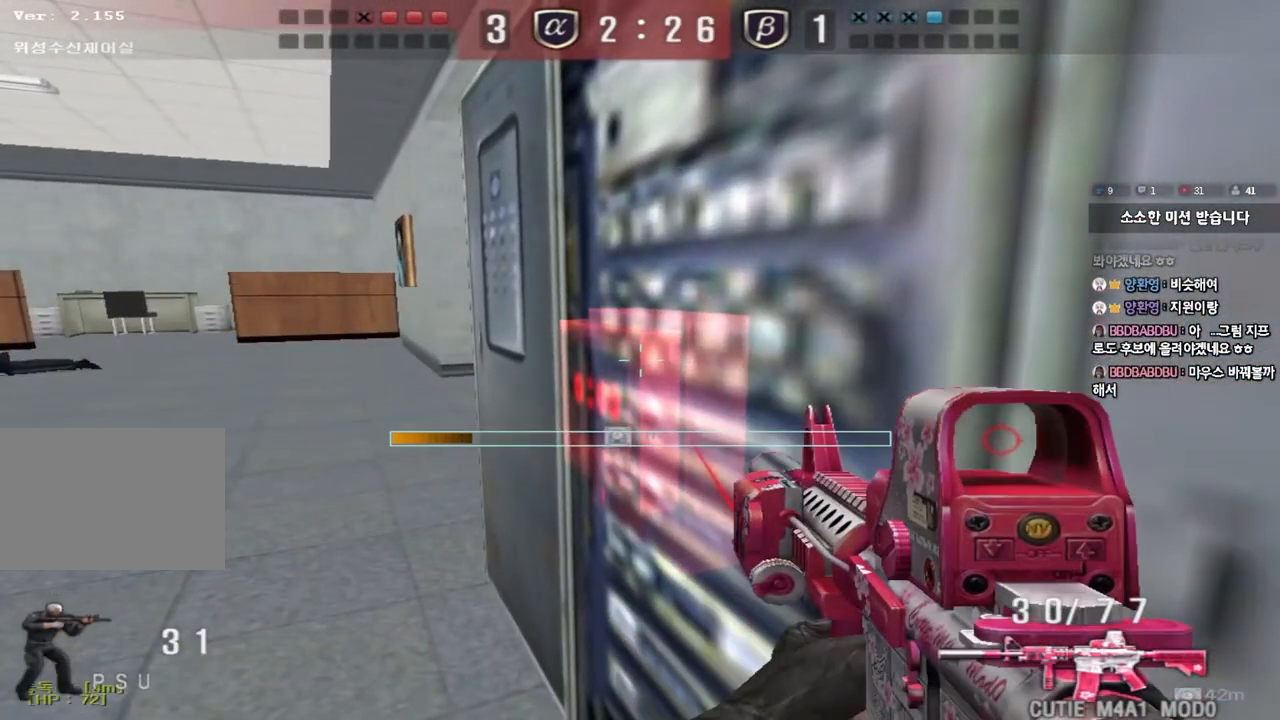
{"keys": ["e", "tab"], "events": [[317, "tab", "down"]]}
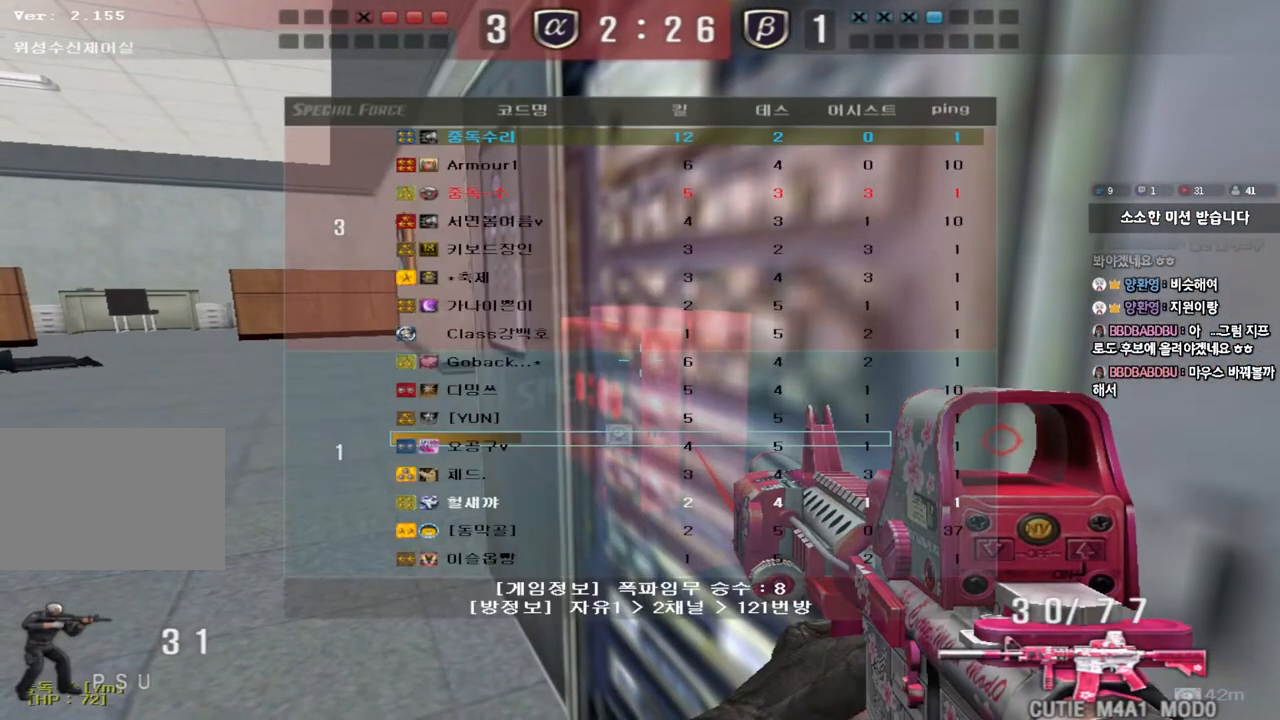
{"keys": ["e", "tab"], "events": []}
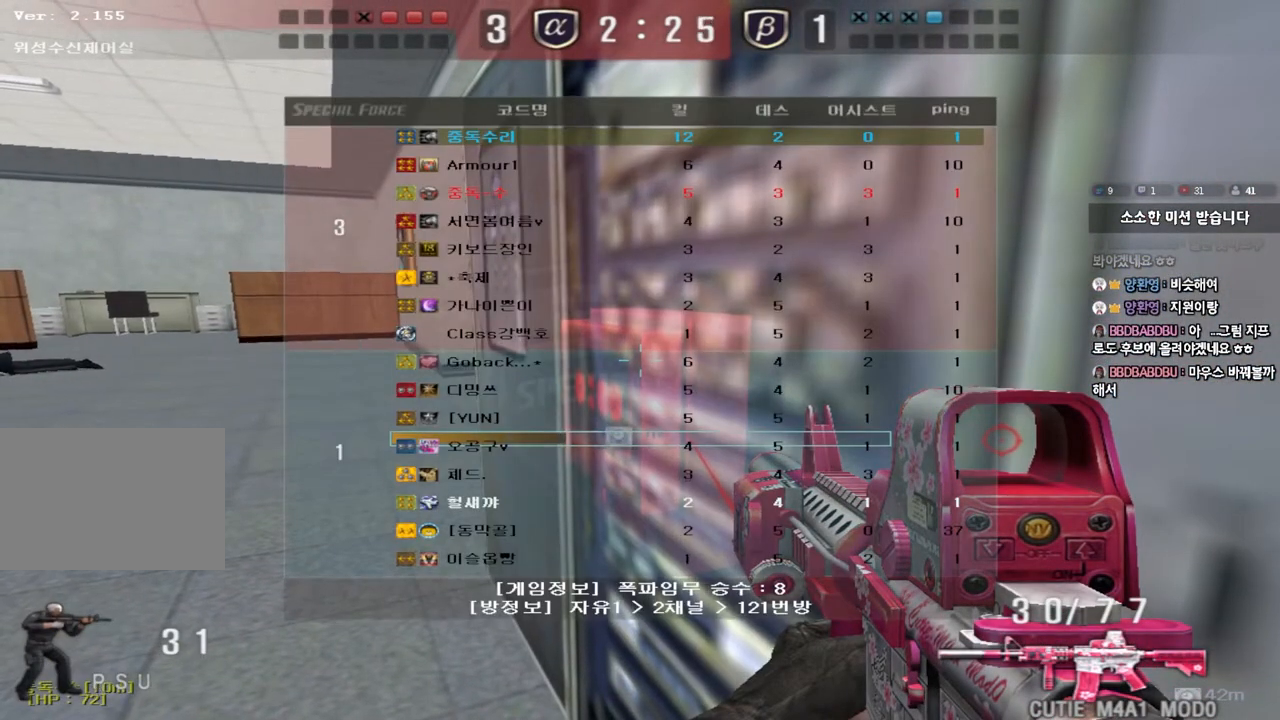
{"keys": ["e", "tab"], "events": []}
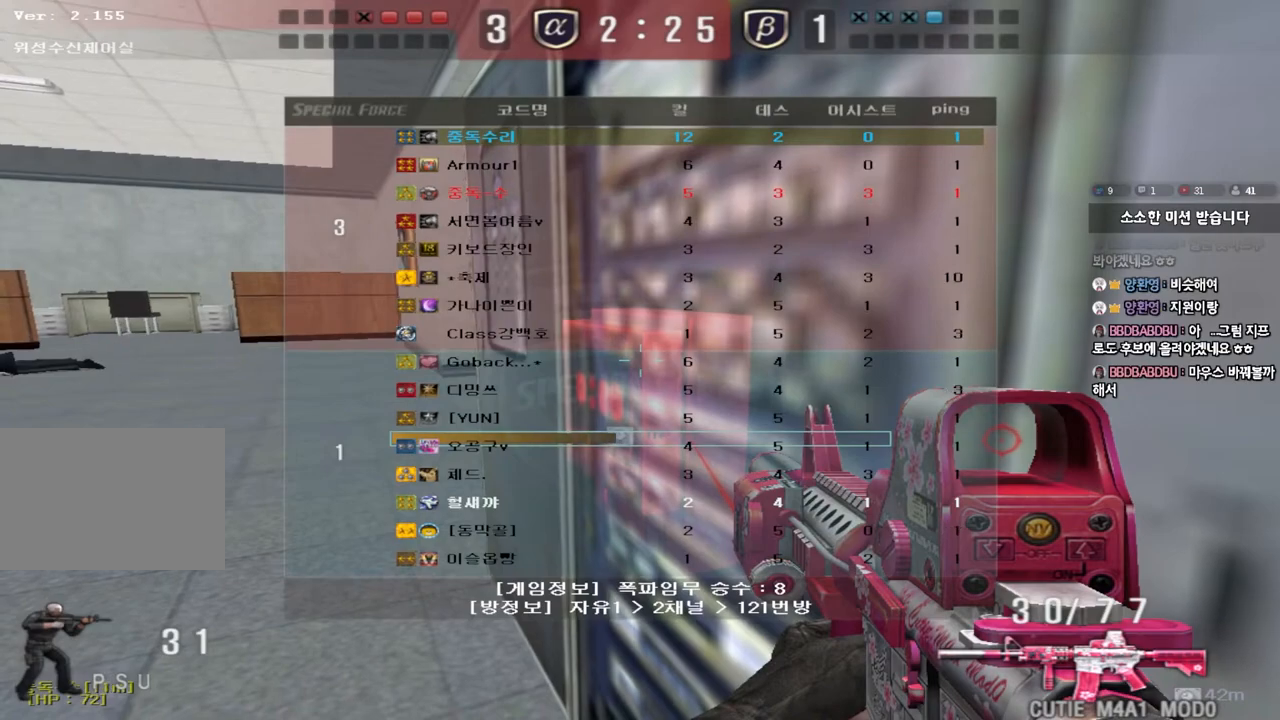
{"keys": ["e", "tab"], "events": []}
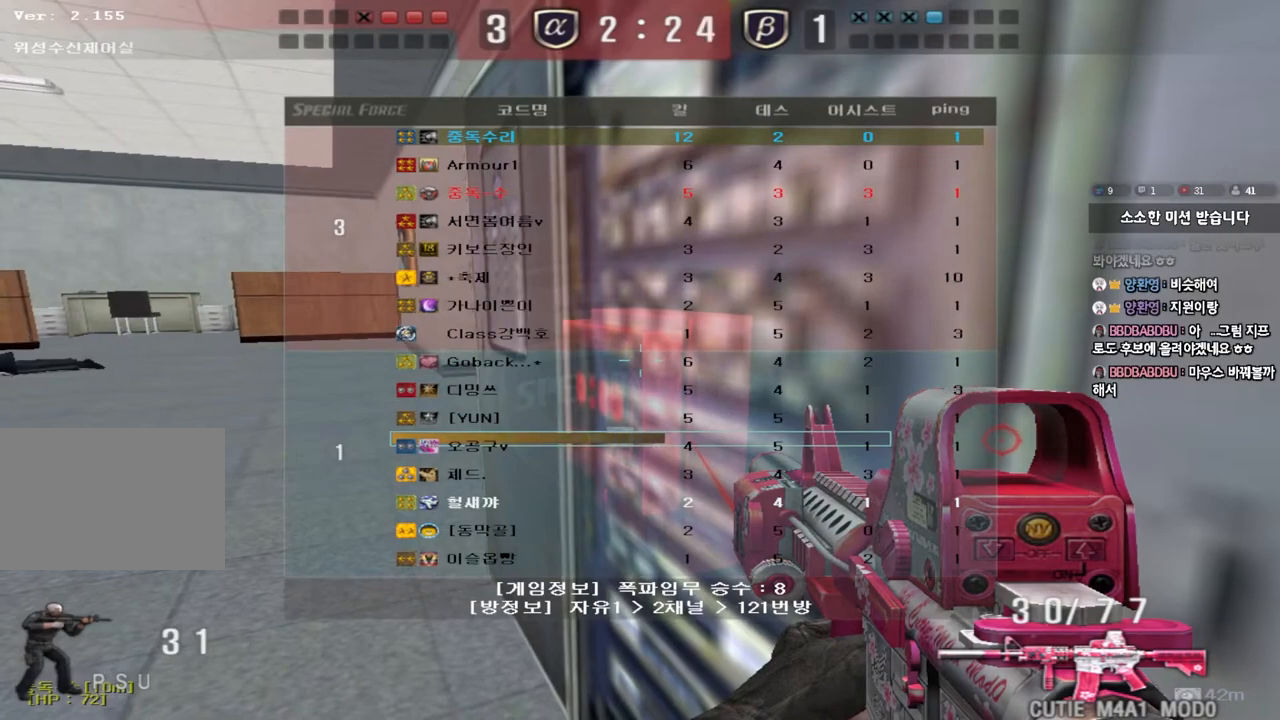
{"keys": ["e", "tab"], "events": []}
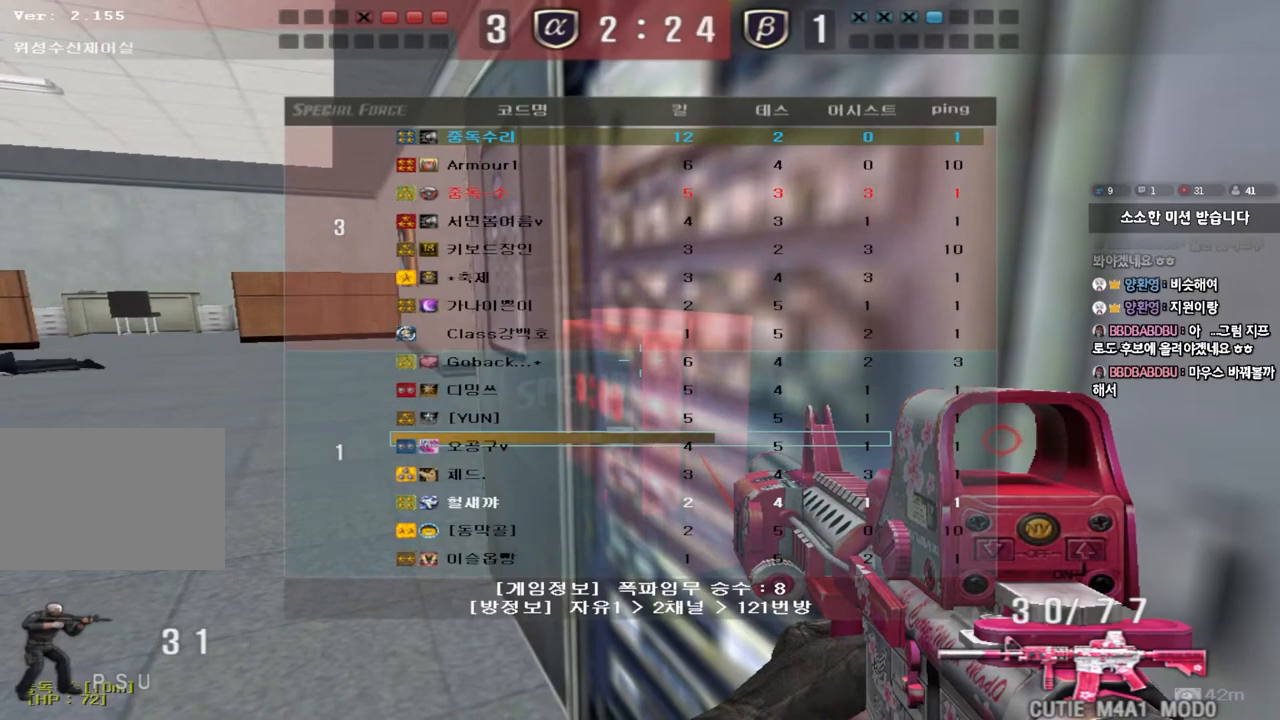
{"keys": ["e"], "events": [[383, "tab", "up"]]}
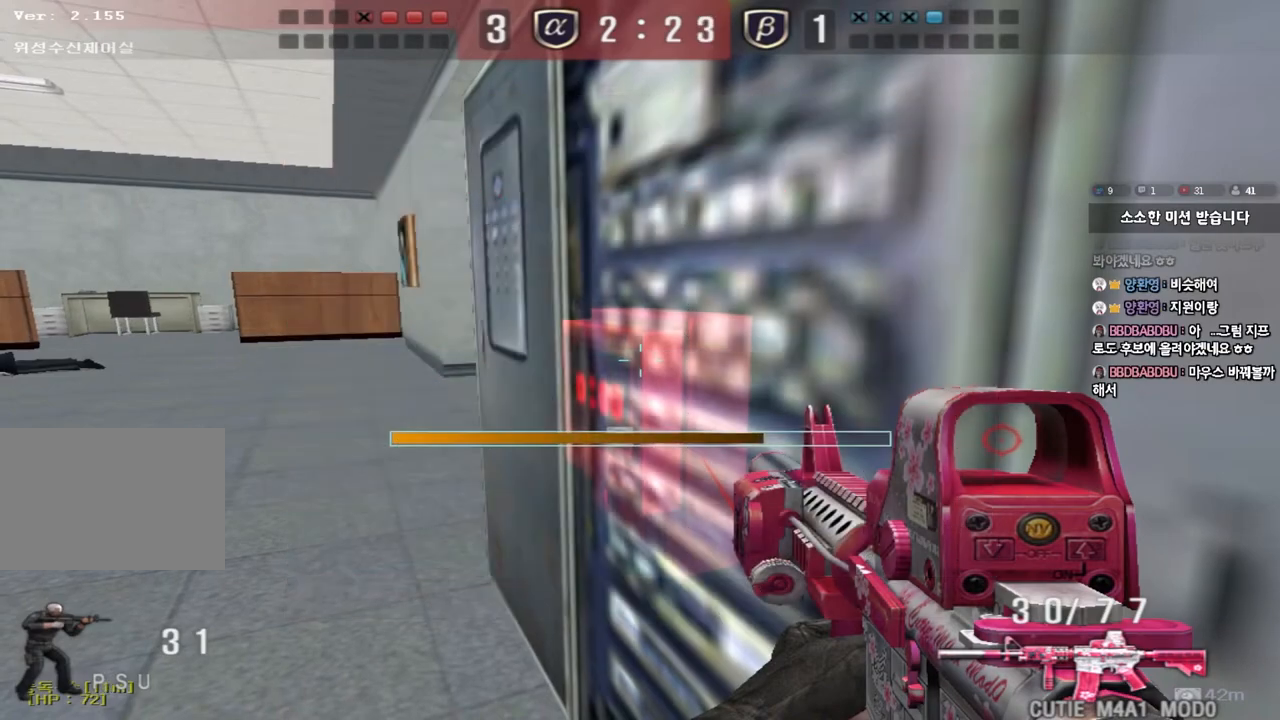
{"keys": ["e"], "events": []}
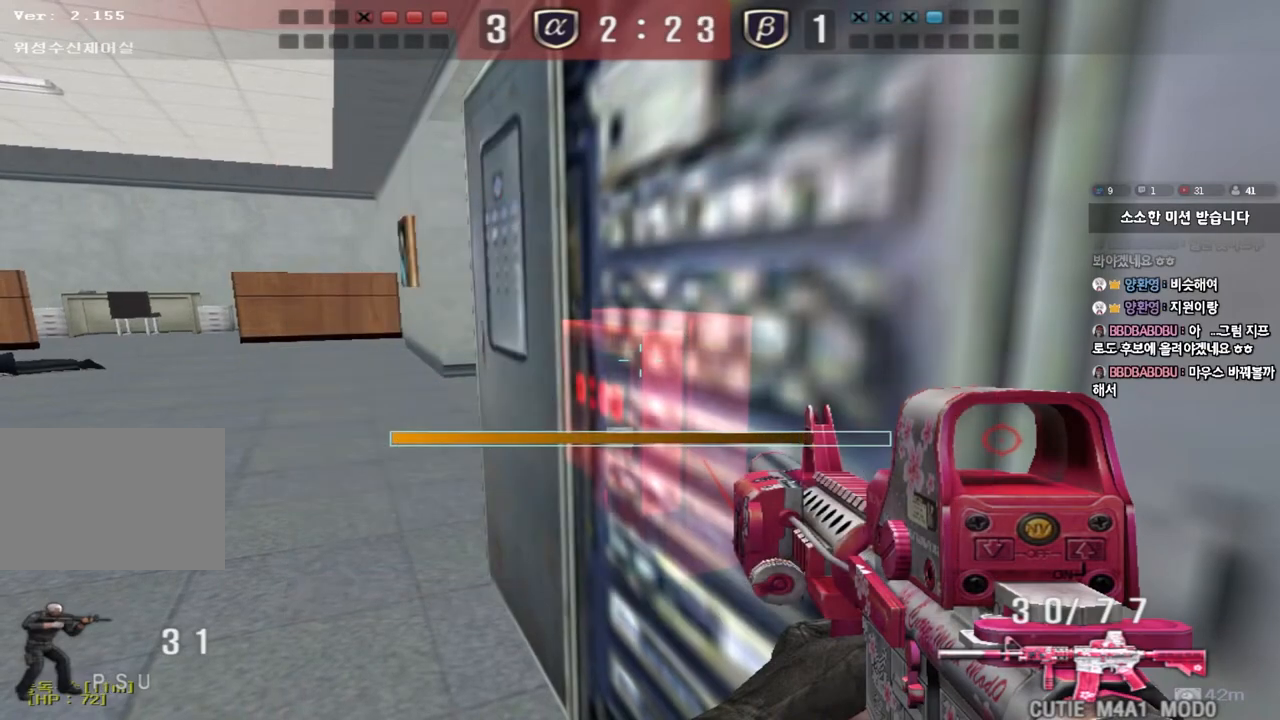
{"keys": ["e"], "events": [[217, "tab", "down"], [383, "tab", "up"]]}
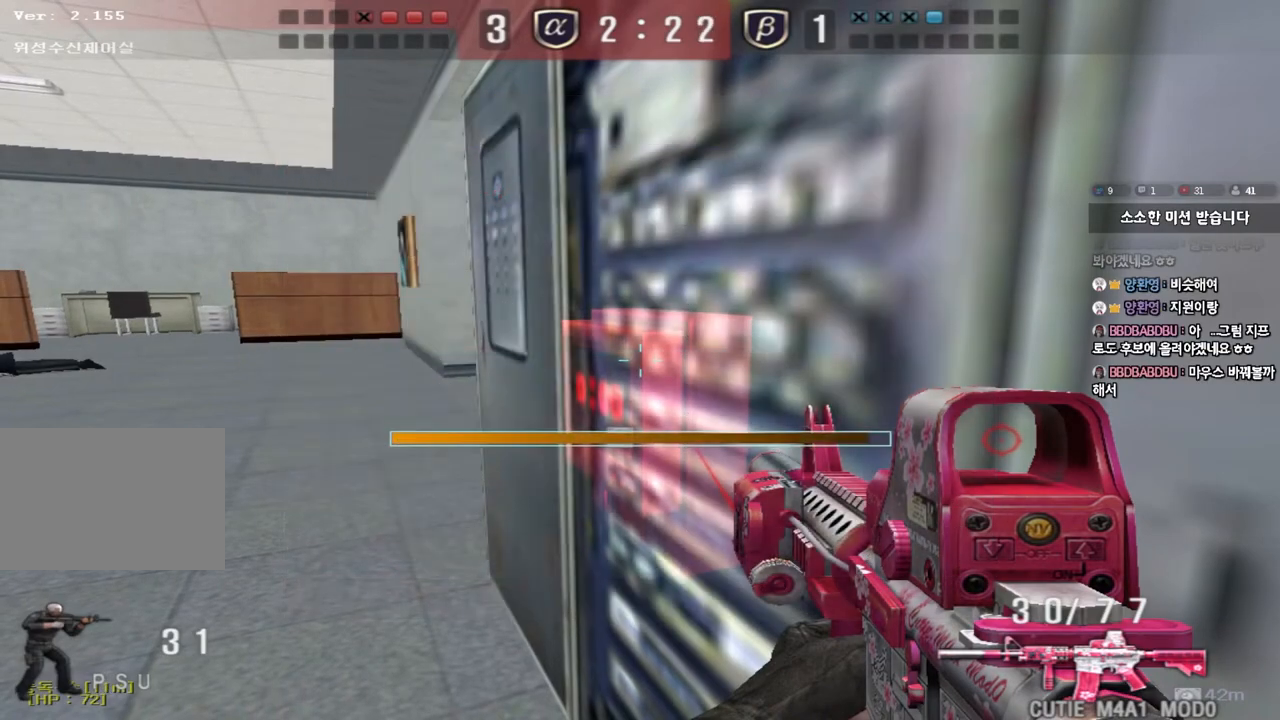
{"keys": ["a", "w"], "events": [[383, "a", "down"], [383, "e", "up"], [383, "w", "down"]]}
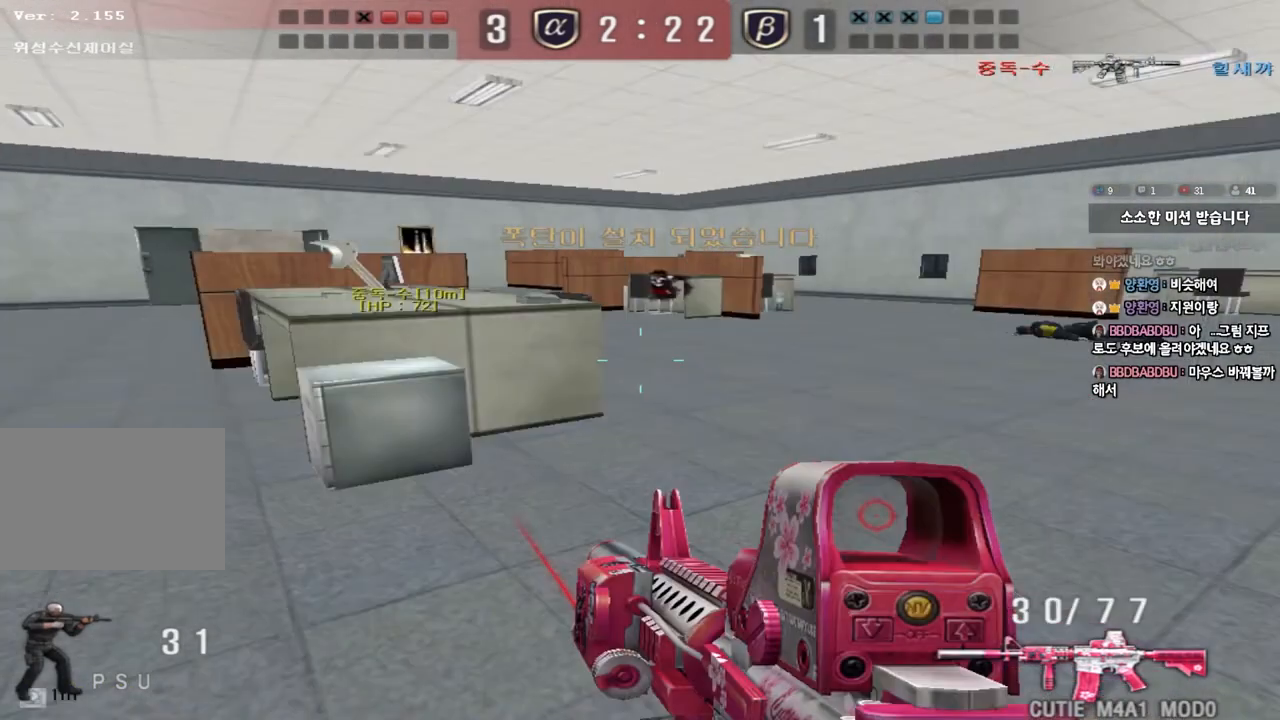
{"keys": ["a", "w"], "events": []}